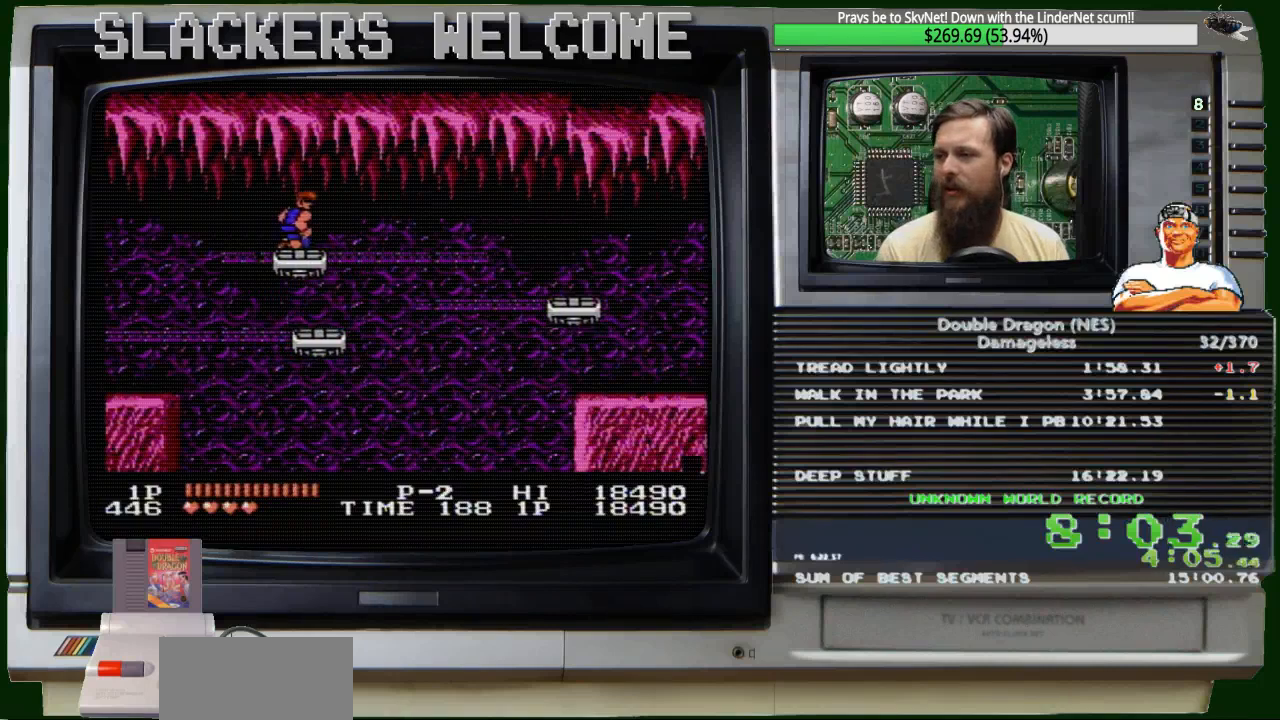
Gameplay with a controller (Nintendo layout); each line is a JSON object with the inputs held at the frame after it. "events" lists button and stick changes between this image and that frame as [ms after this image, input, new state], when the widget could be followed in between. Not read: L3 R3.
{"buttons": [], "events": [[467, "A", "up"], [467, "B", "up"]]}
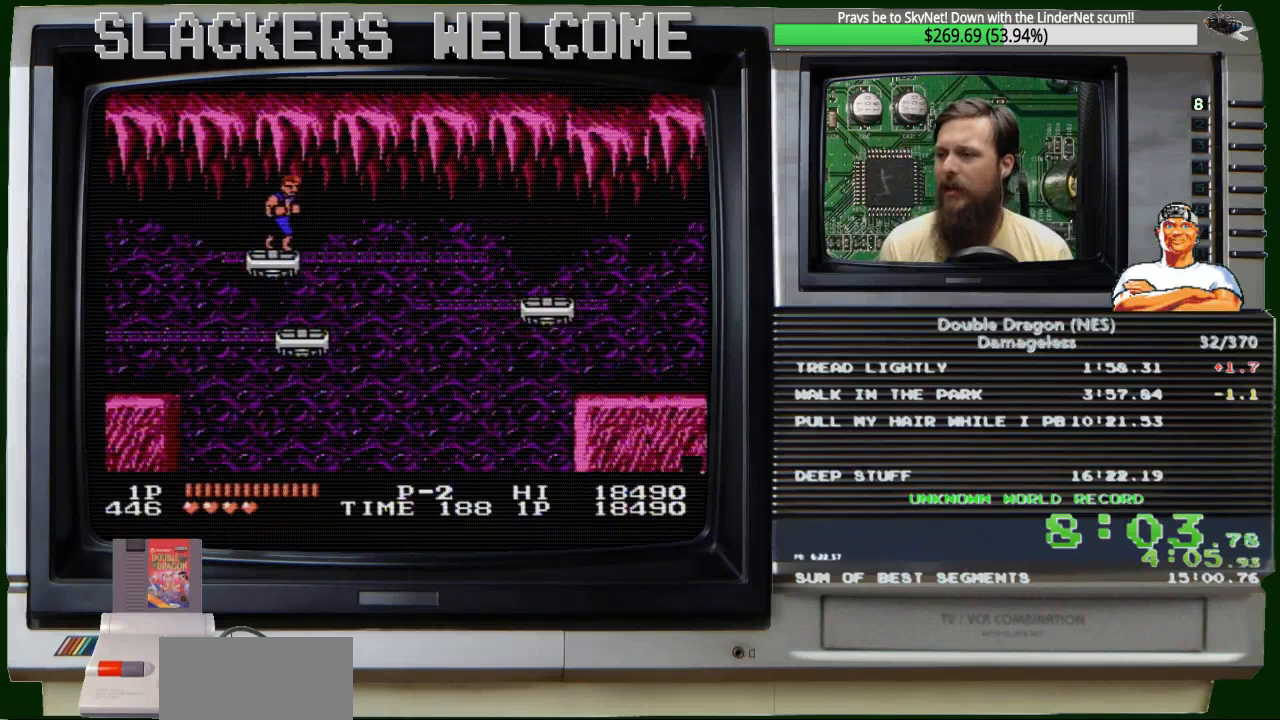
{"buttons": [], "events": [[267, "DPAD_RIGHT", "down"], [333, "DPAD_RIGHT", "up"]]}
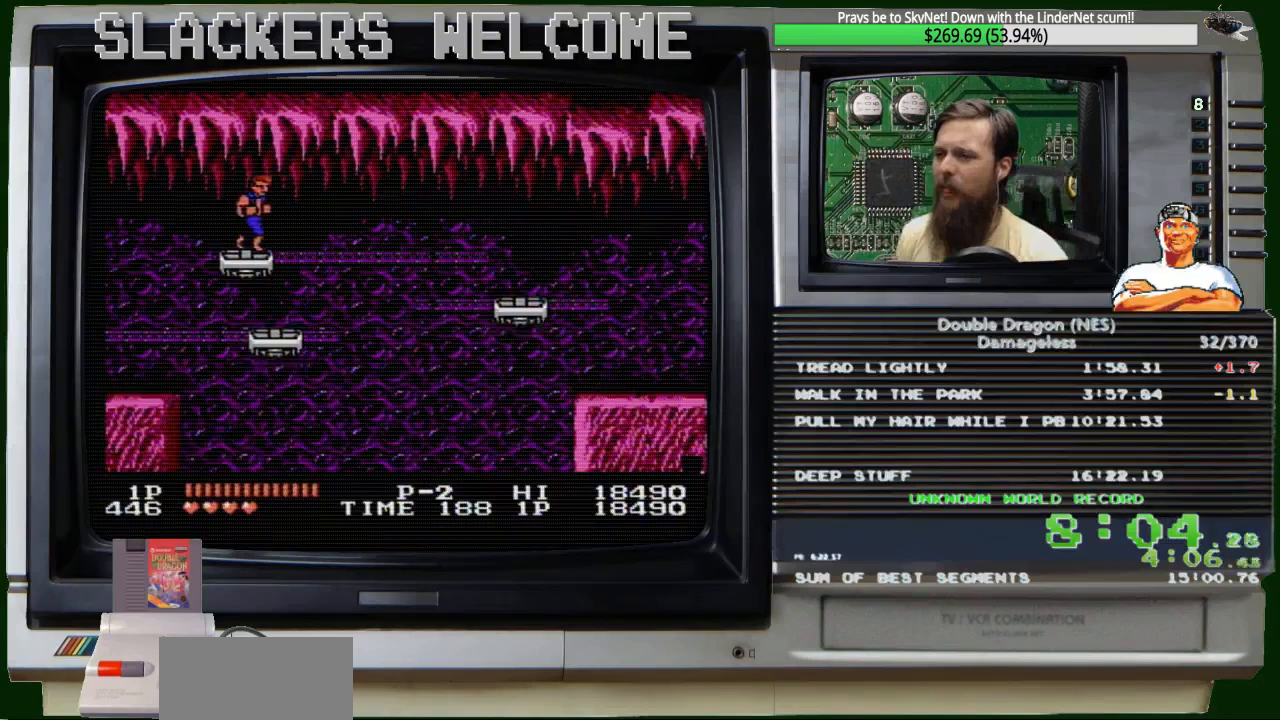
{"buttons": [], "events": []}
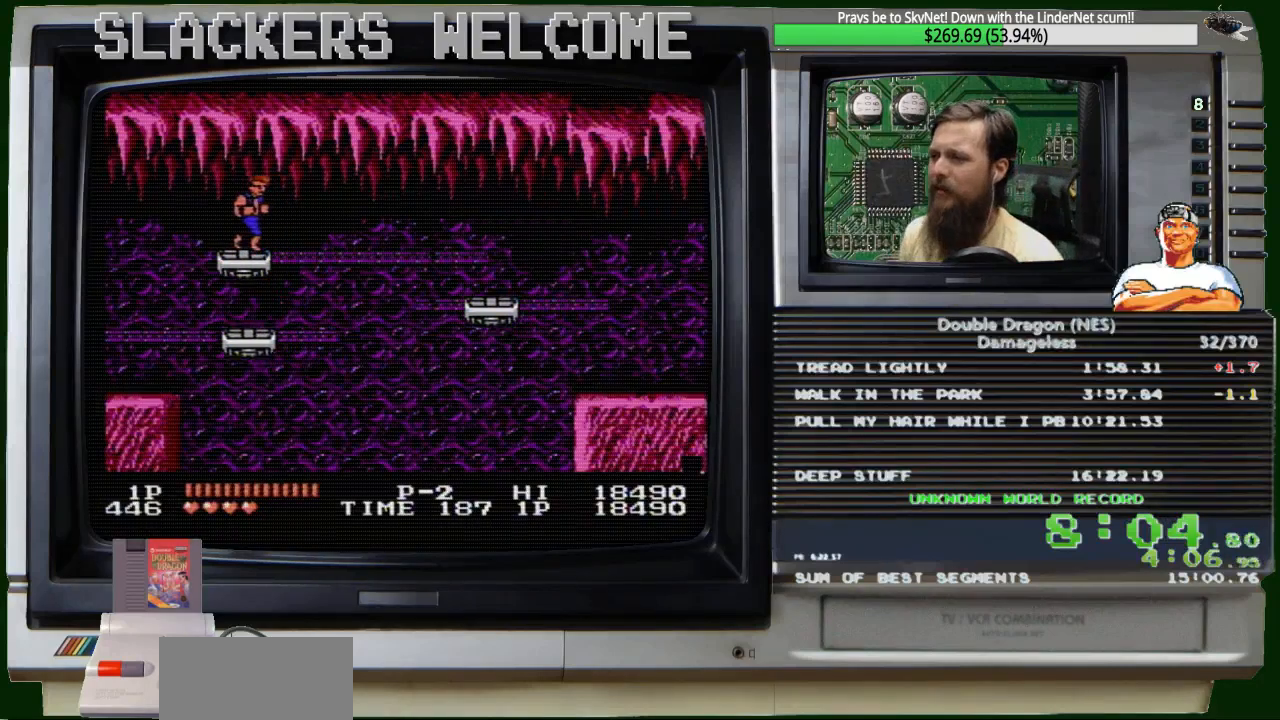
{"buttons": [], "events": []}
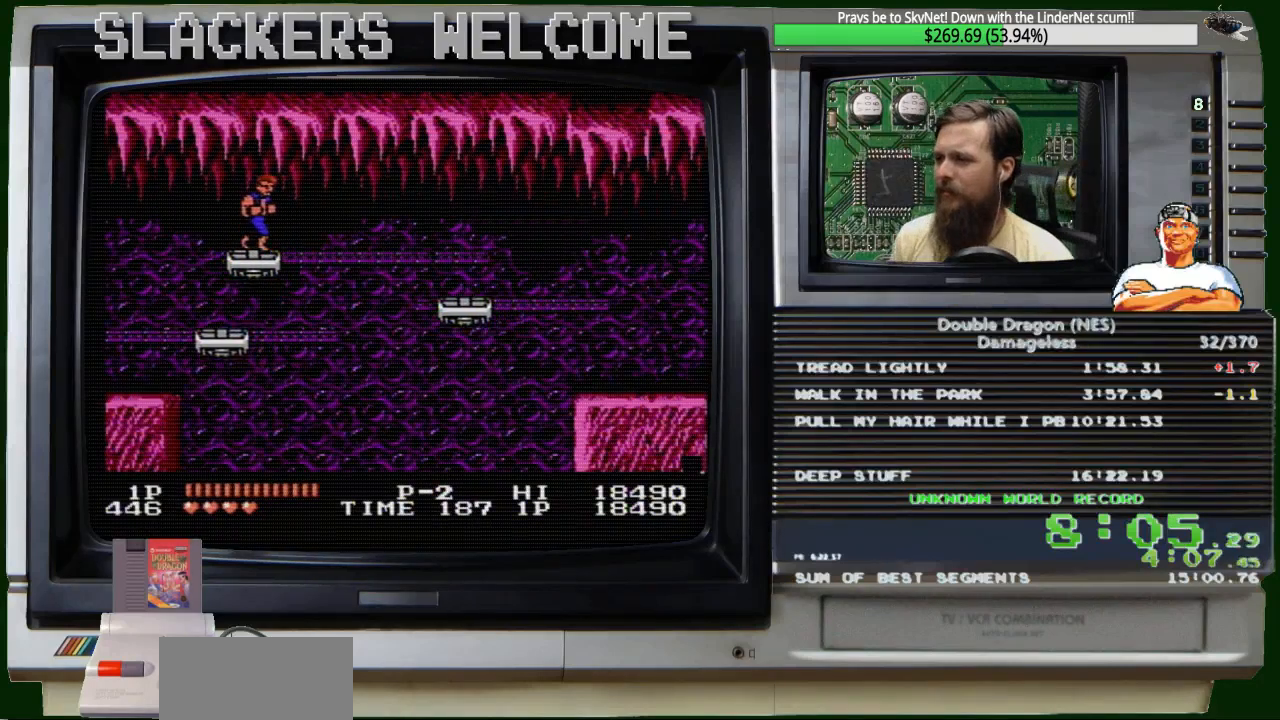
{"buttons": [], "events": []}
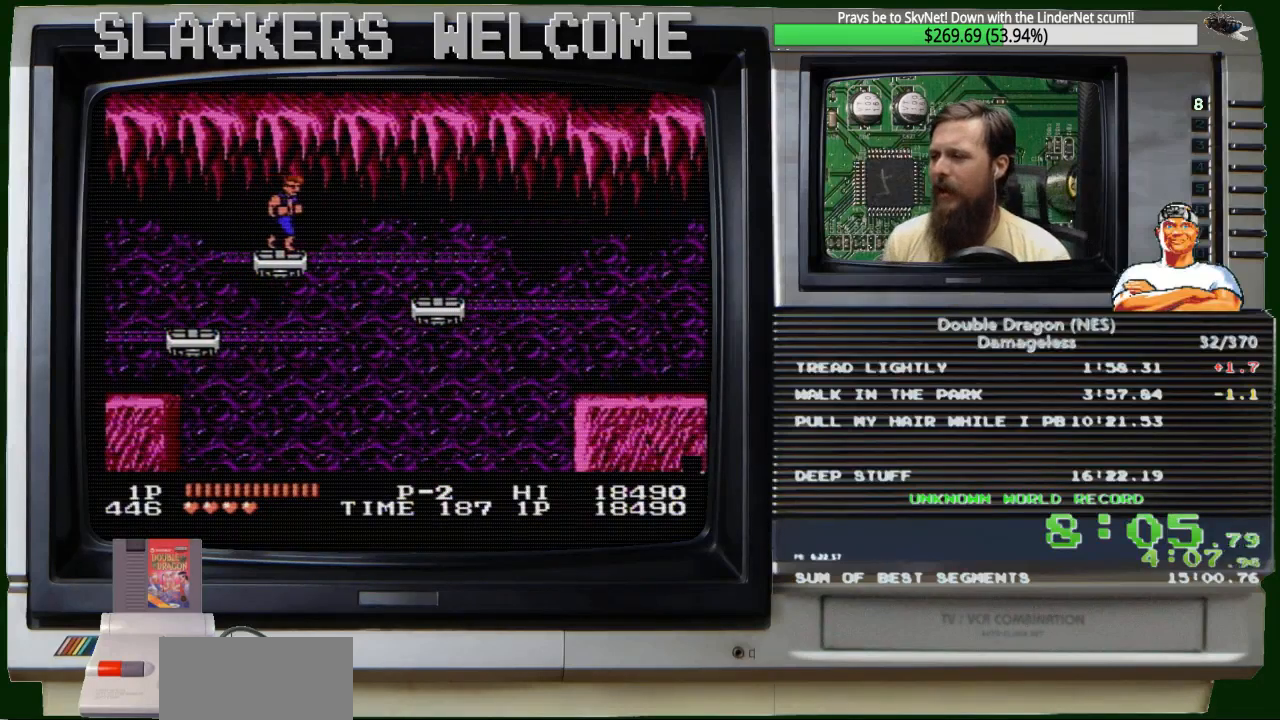
{"buttons": [], "events": []}
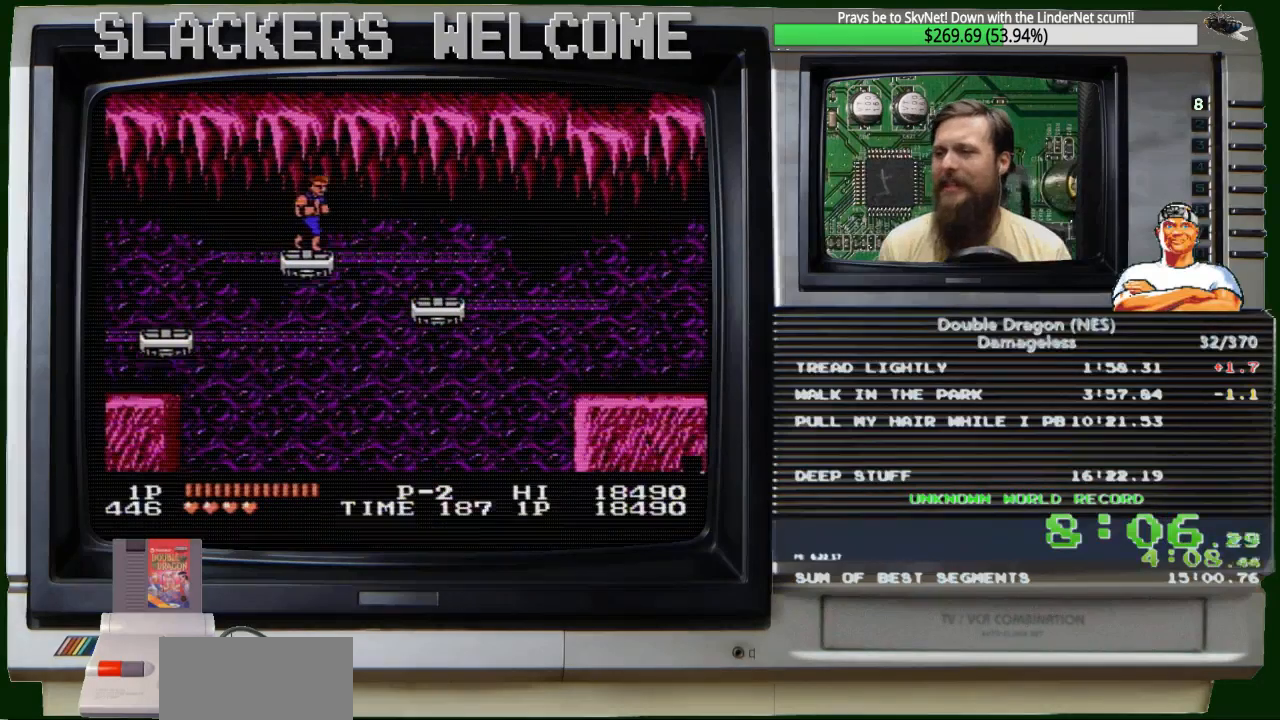
{"buttons": [], "events": []}
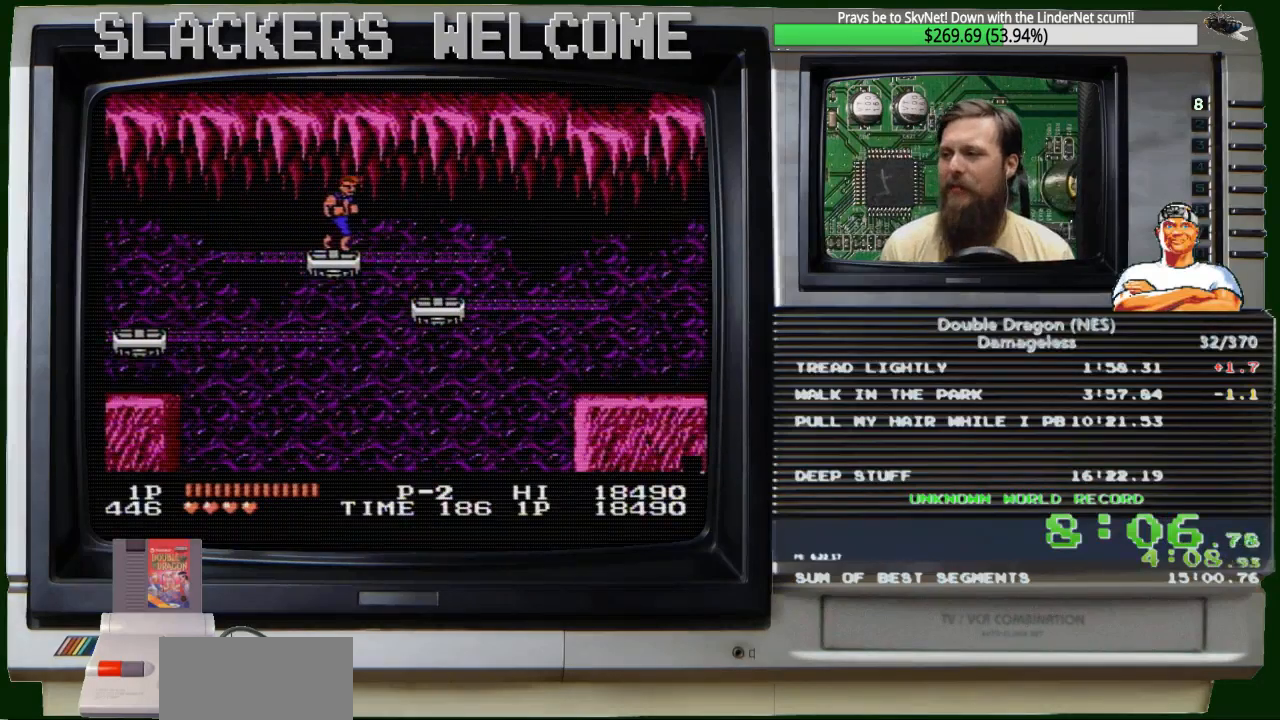
{"buttons": [], "events": []}
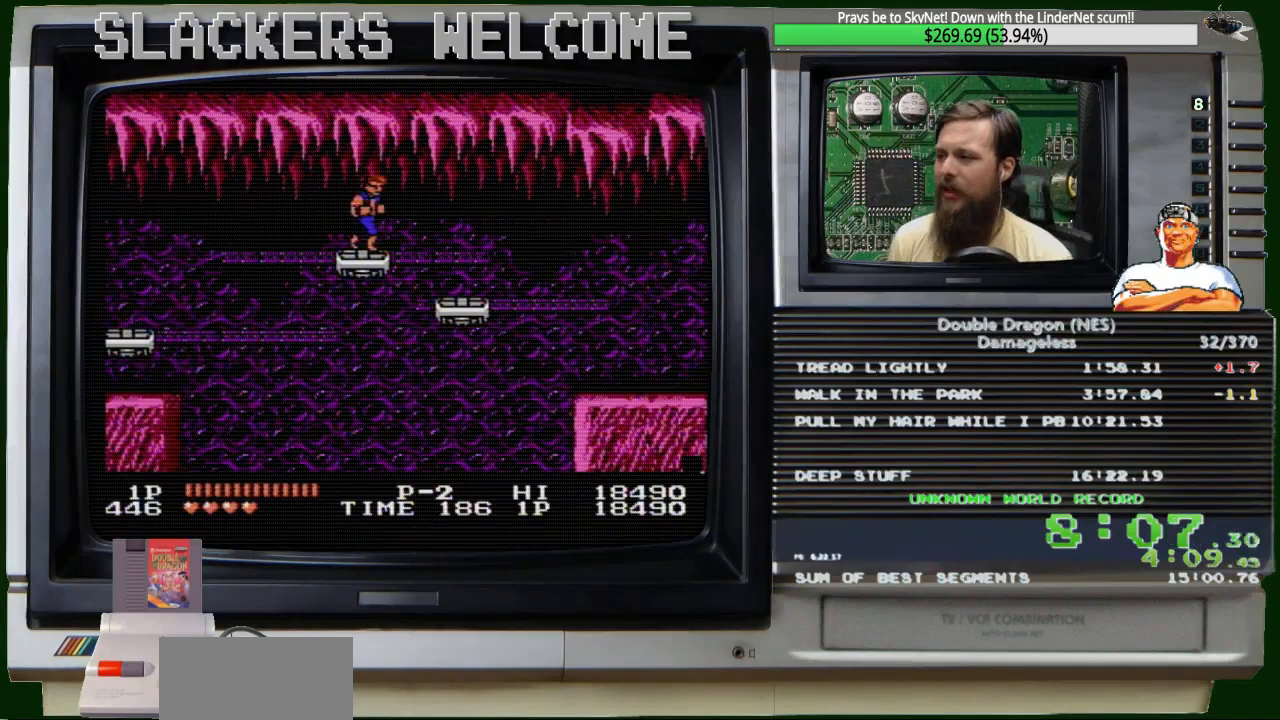
{"buttons": [], "events": []}
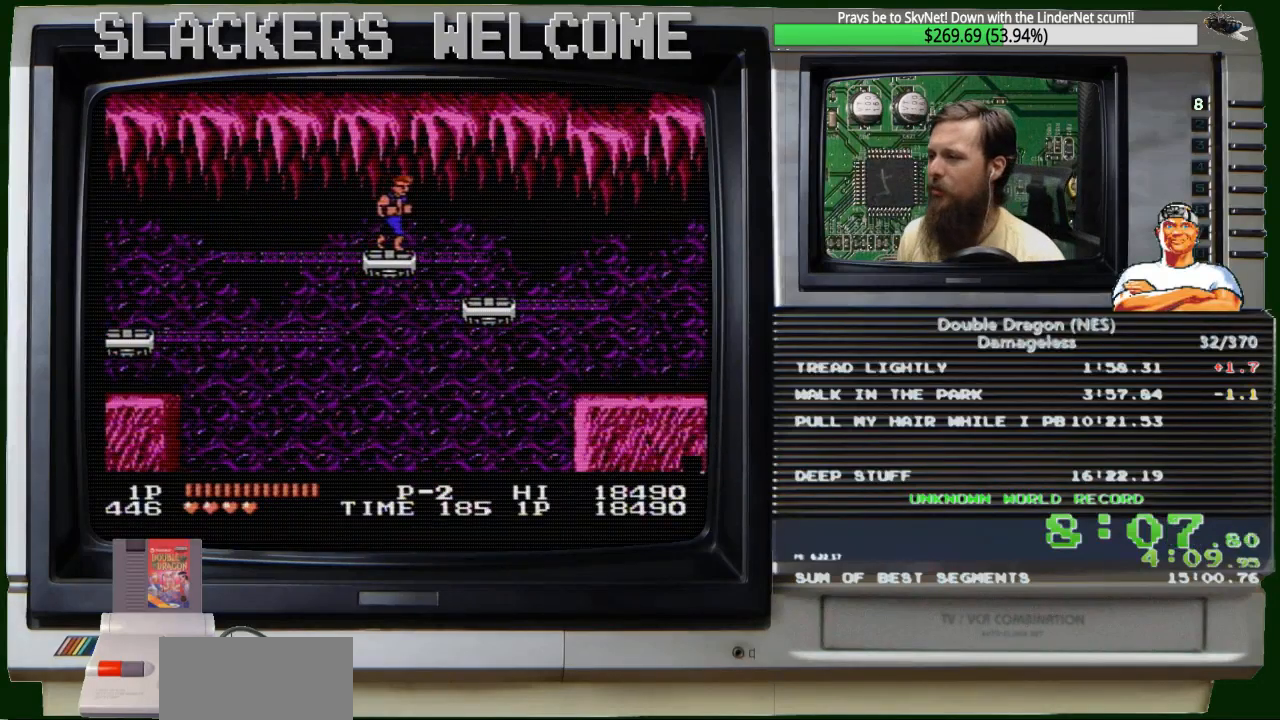
{"buttons": [], "events": []}
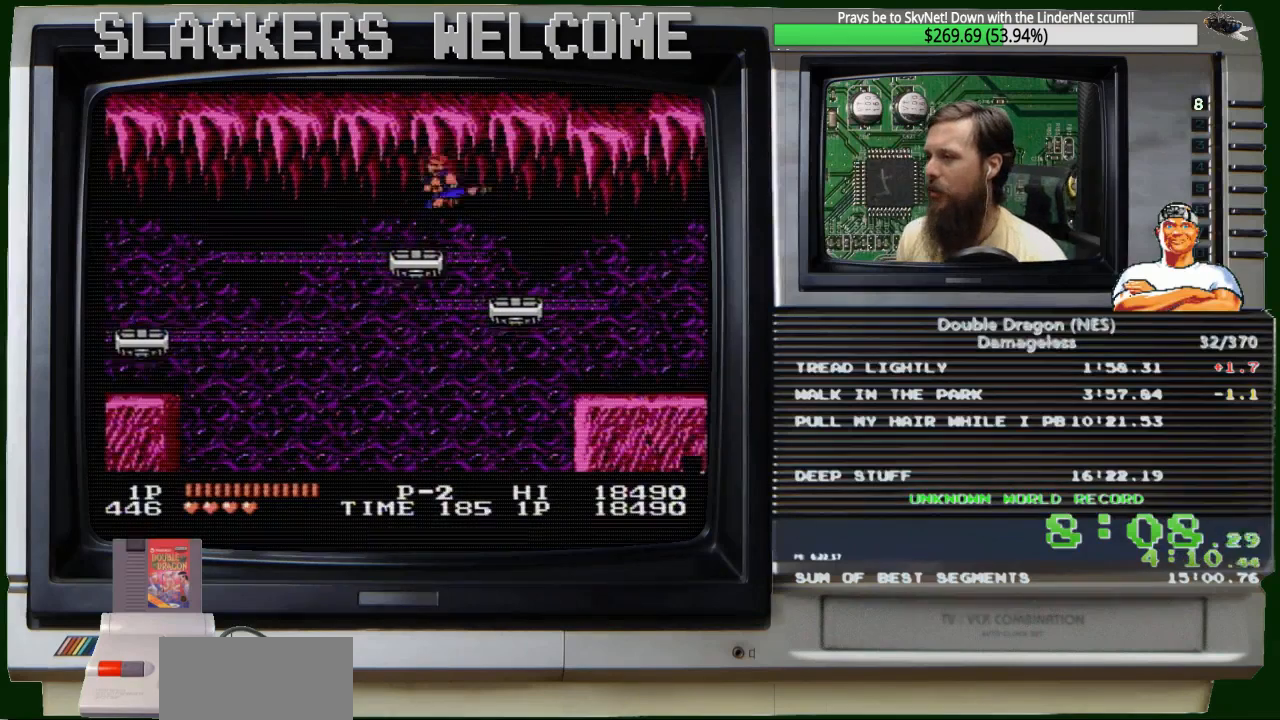
{"buttons": ["A", "B", "DPAD_RIGHT"], "events": [[300, "DPAD_RIGHT", "down"], [367, "A", "down"], [367, "B", "down"]]}
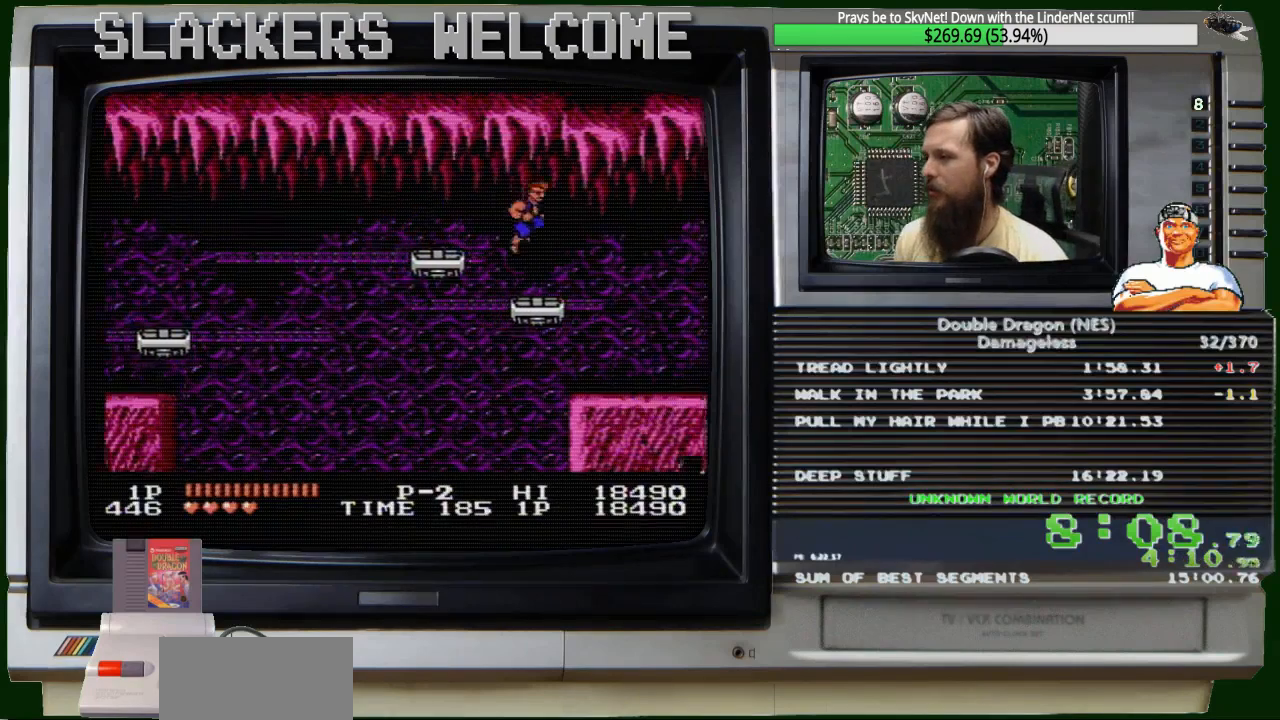
{"buttons": ["DPAD_RIGHT"], "events": [[166, "A", "up"], [166, "B", "up"]]}
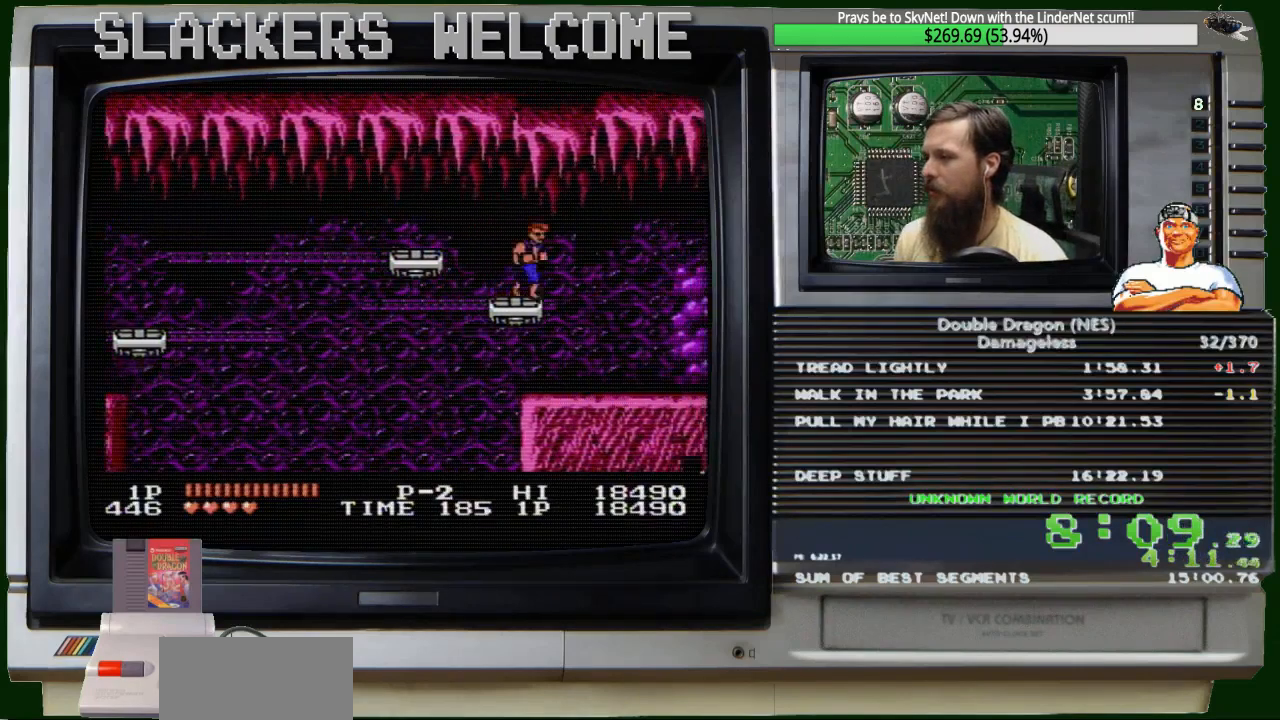
{"buttons": ["A", "B", "DPAD_RIGHT"], "events": [[401, "A", "down"], [401, "B", "down"]]}
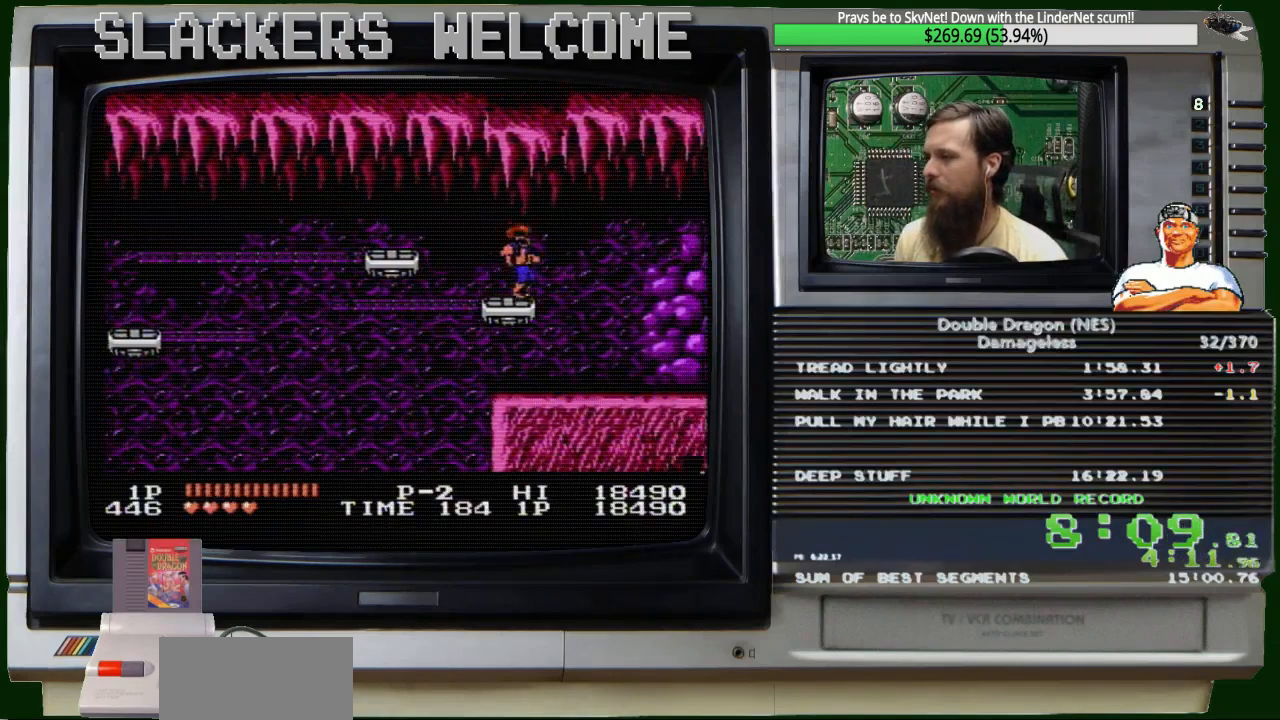
{"buttons": [], "events": [[100, "B", "up"], [166, "A", "up"], [500, "DPAD_RIGHT", "up"]]}
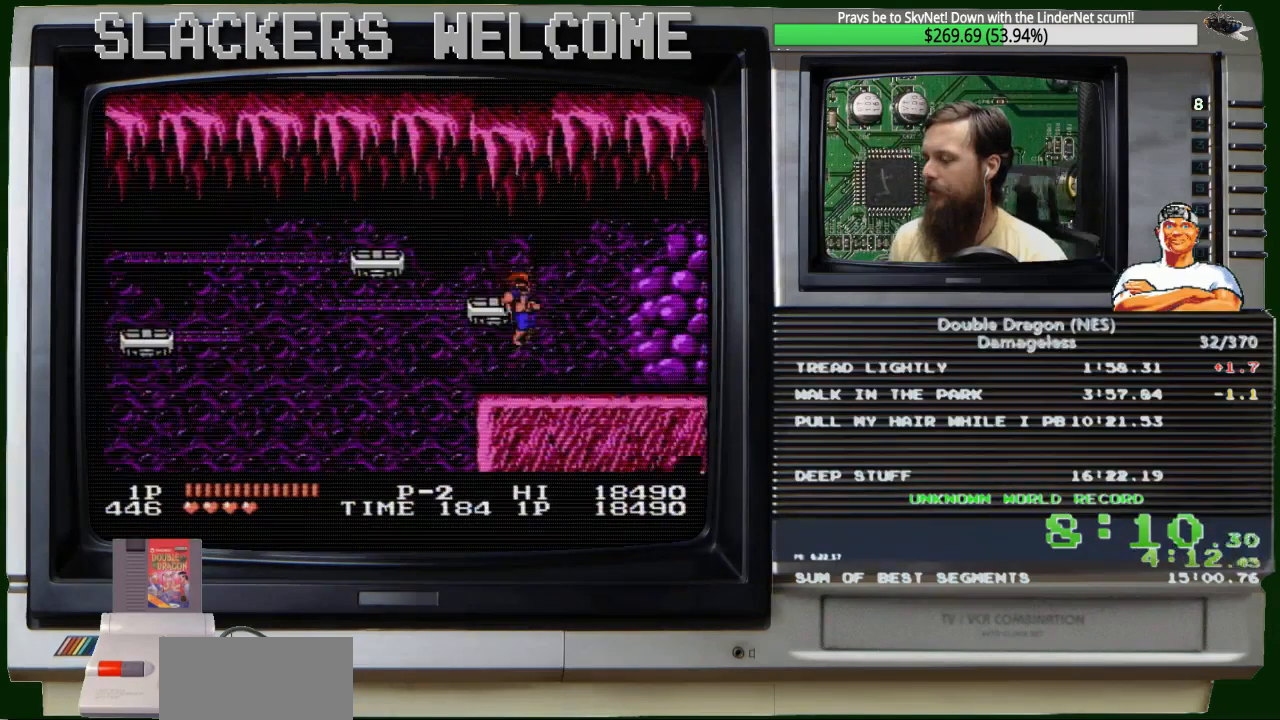
{"buttons": [], "events": []}
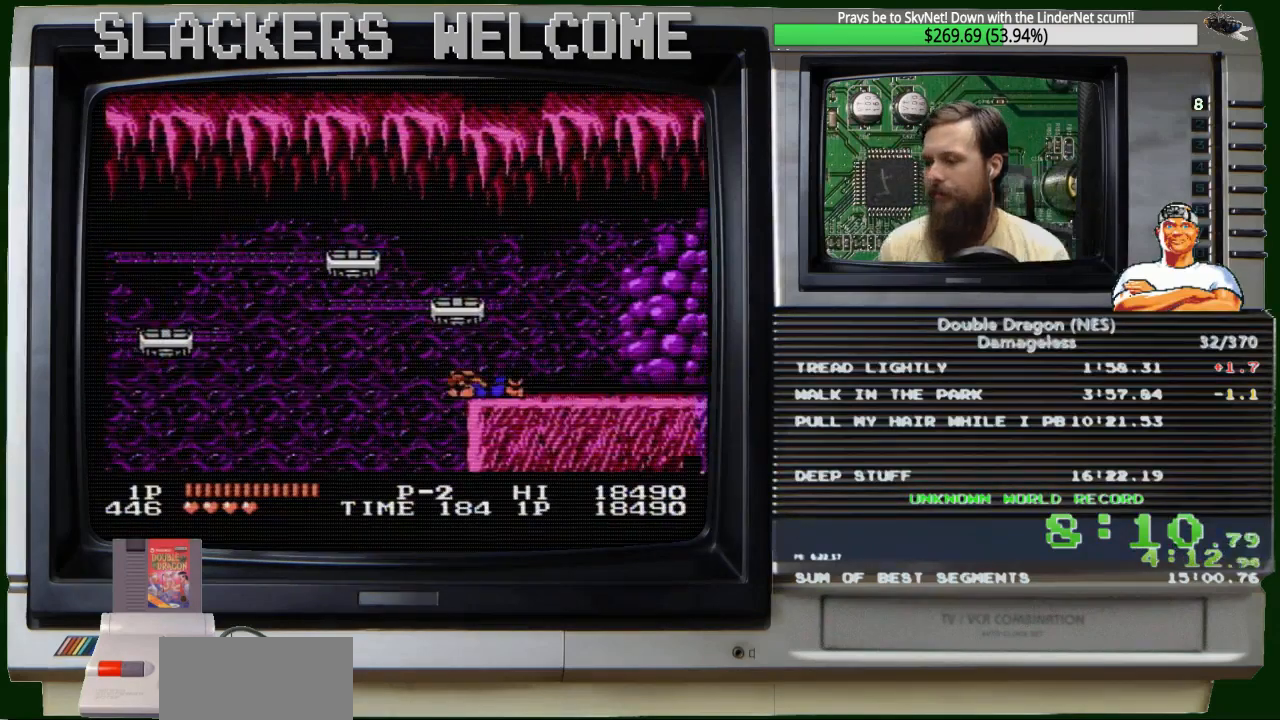
{"buttons": [], "events": []}
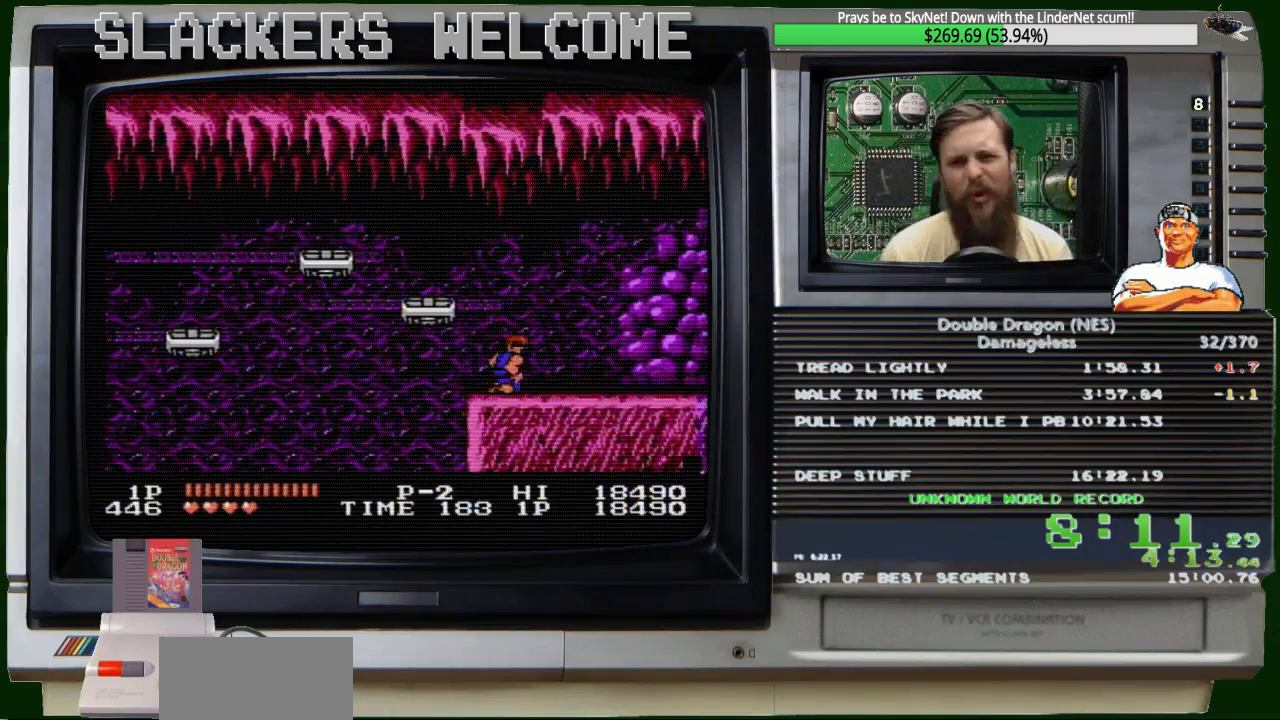
{"buttons": ["DPAD_UP", "DPAD_RIGHT"], "events": [[67, "DPAD_RIGHT", "down"], [434, "DPAD_UP", "down"]]}
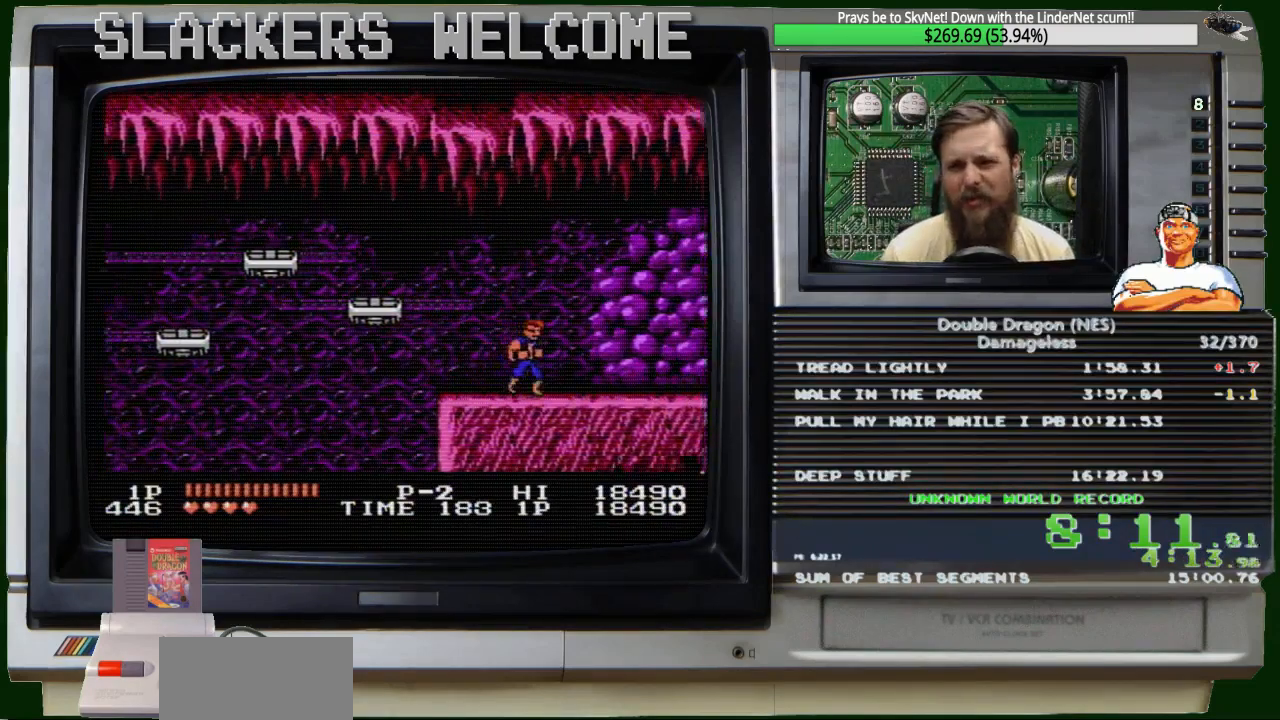
{"buttons": ["DPAD_RIGHT"], "events": [[200, "DPAD_UP", "up"]]}
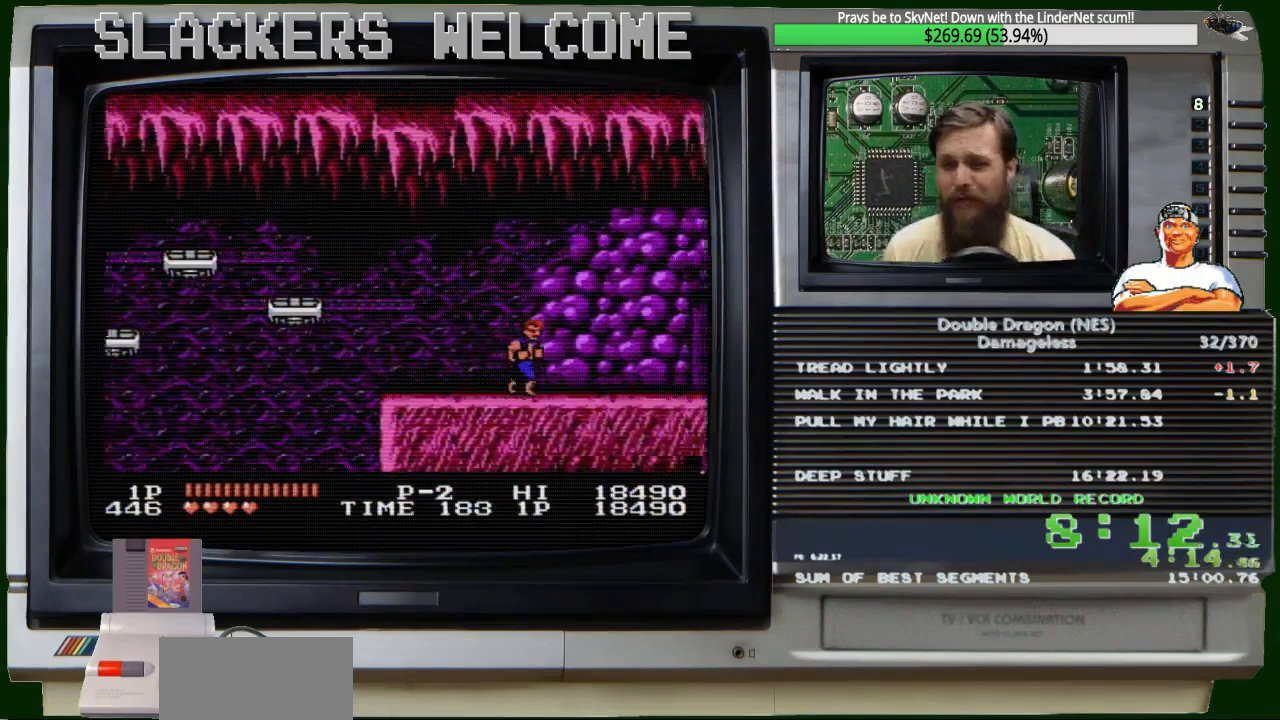
{"buttons": ["DPAD_RIGHT"], "events": []}
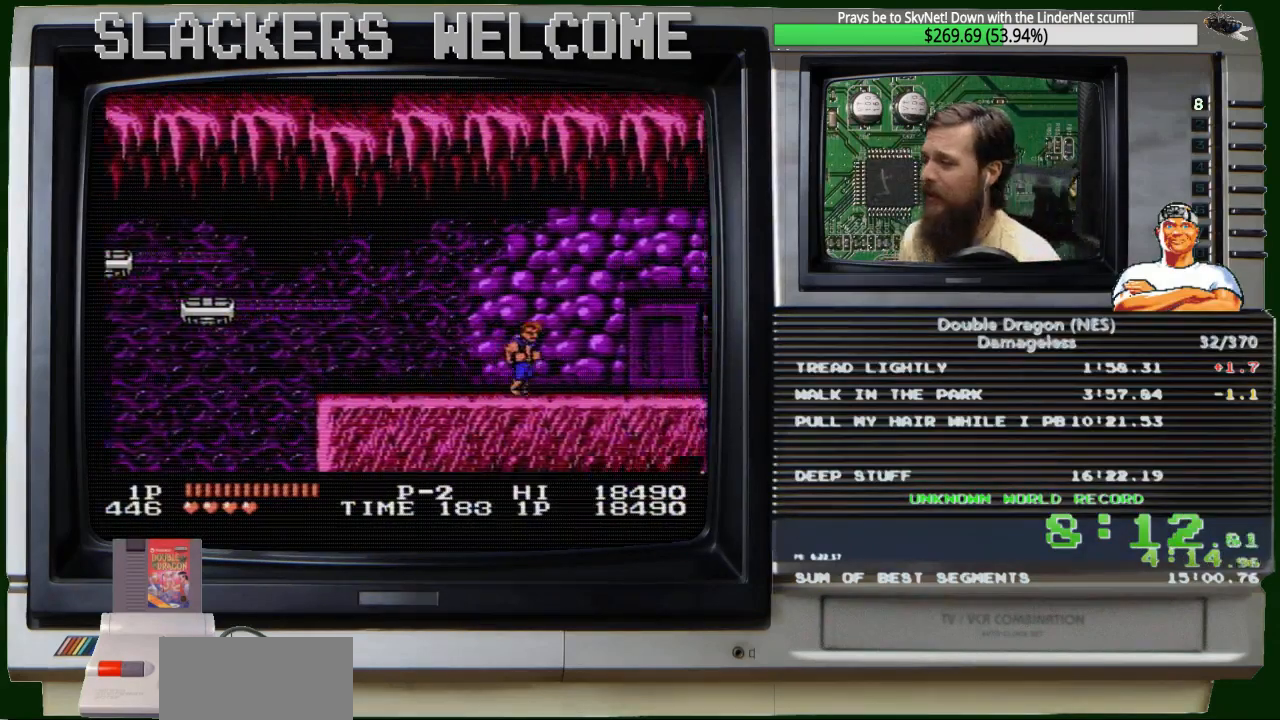
{"buttons": ["DPAD_RIGHT"], "events": []}
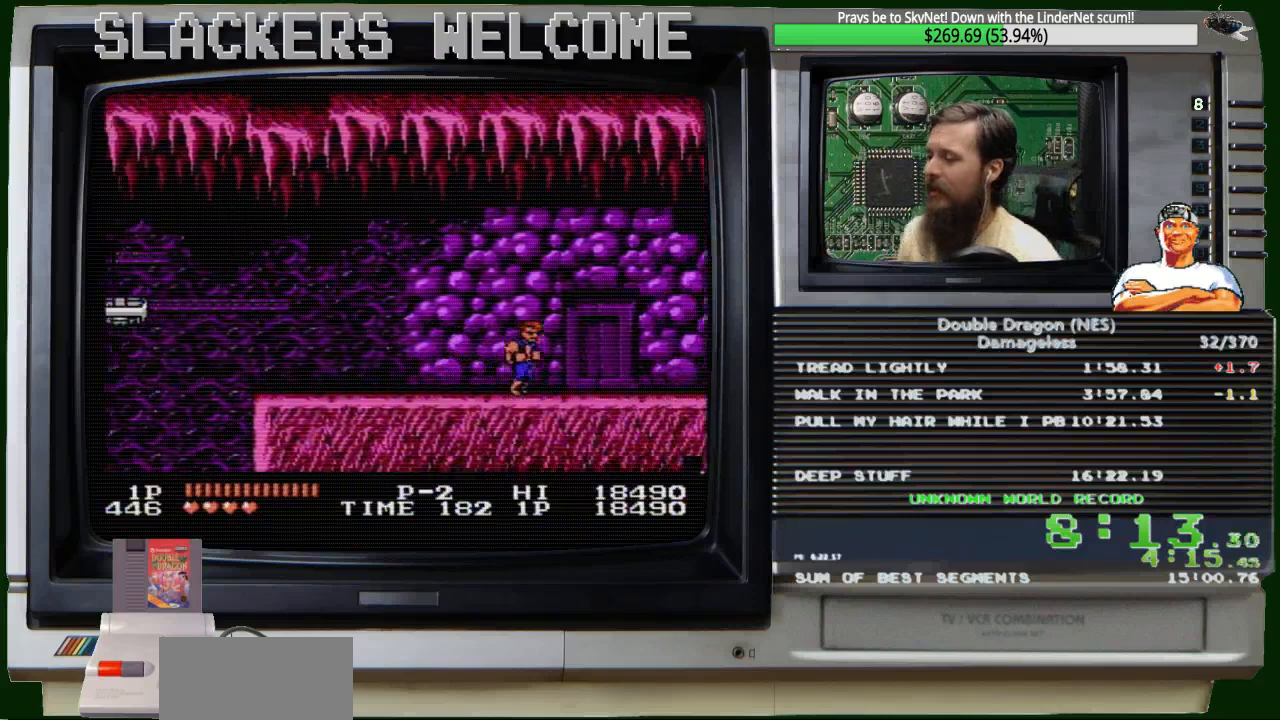
{"buttons": ["DPAD_RIGHT"], "events": []}
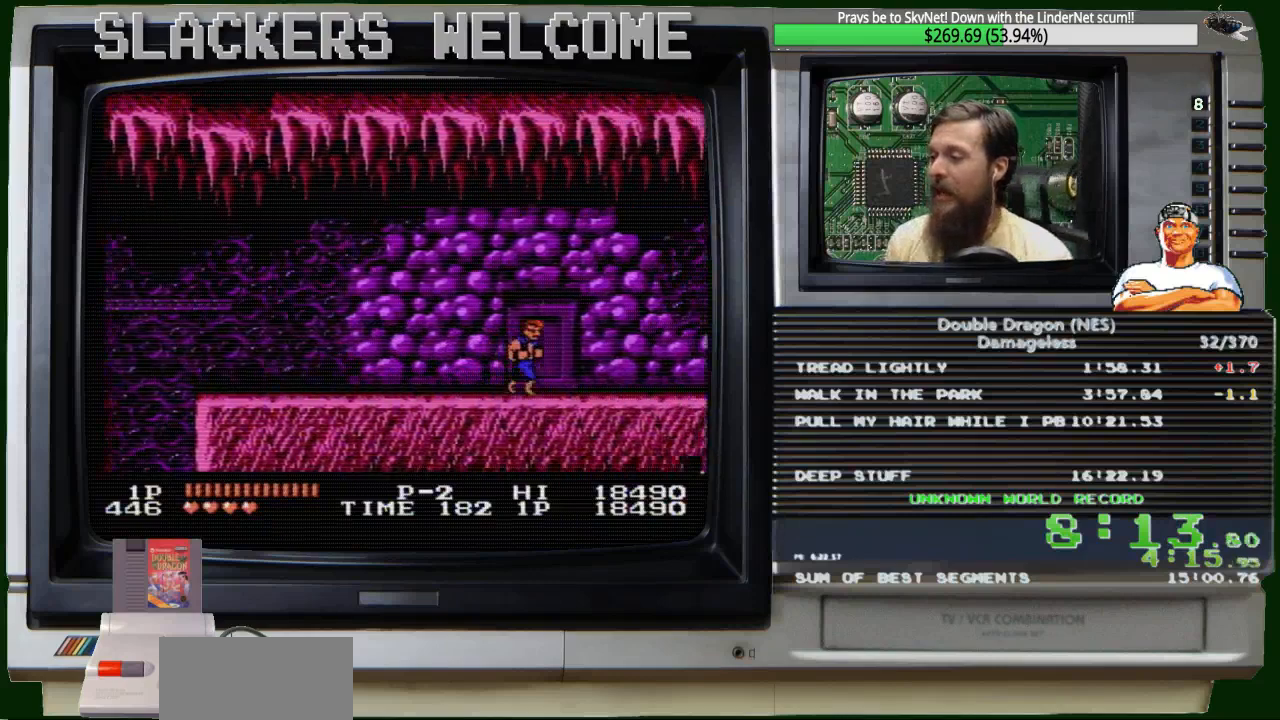
{"buttons": ["DPAD_RIGHT"], "events": []}
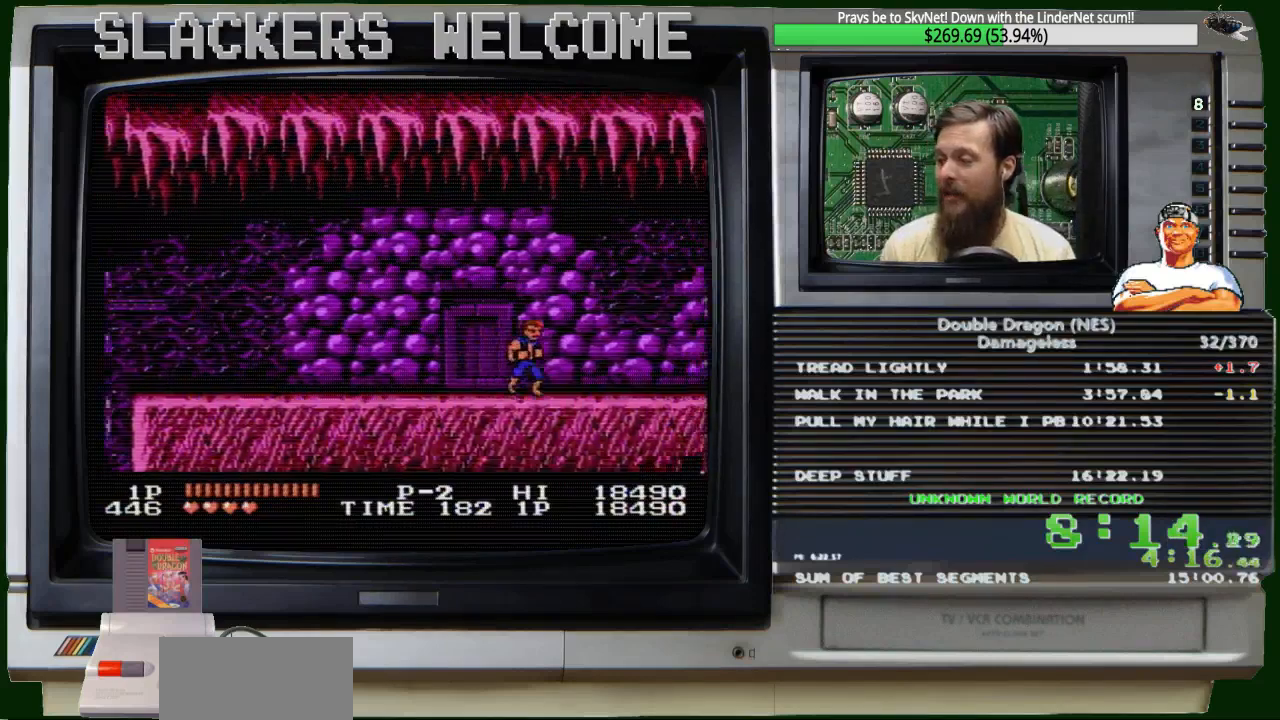
{"buttons": ["DPAD_RIGHT"], "events": []}
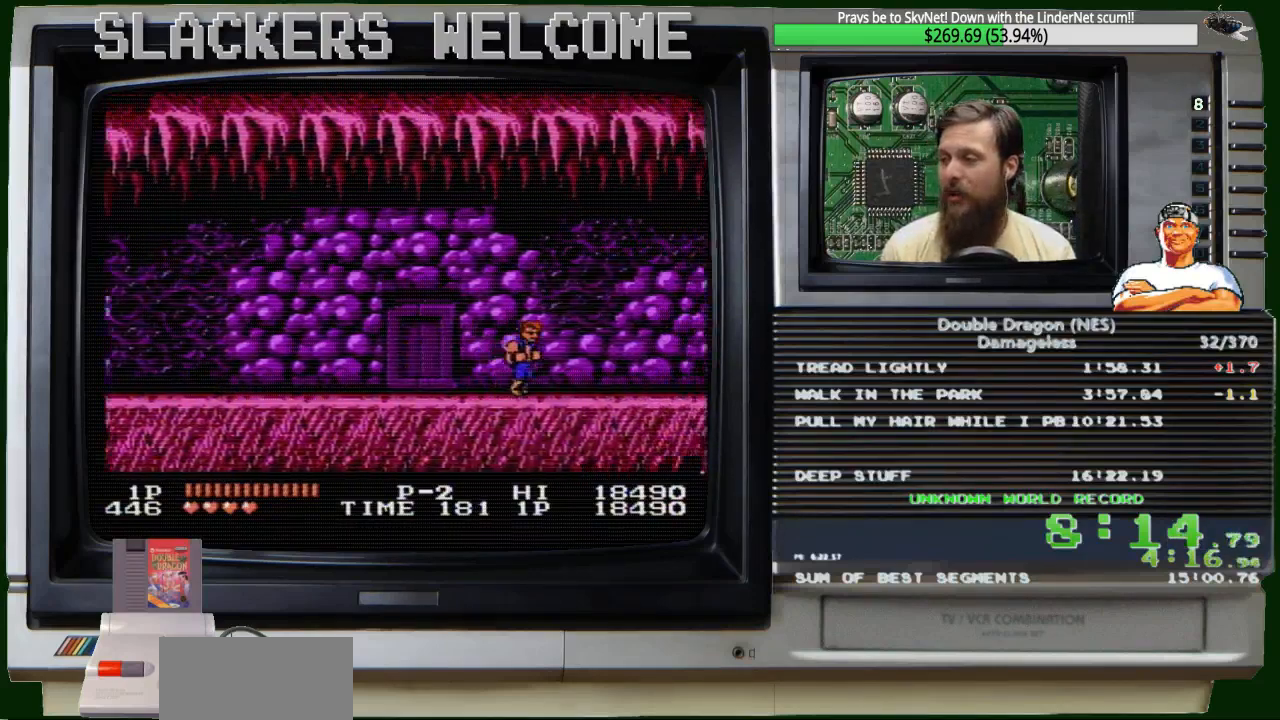
{"buttons": ["DPAD_RIGHT"], "events": []}
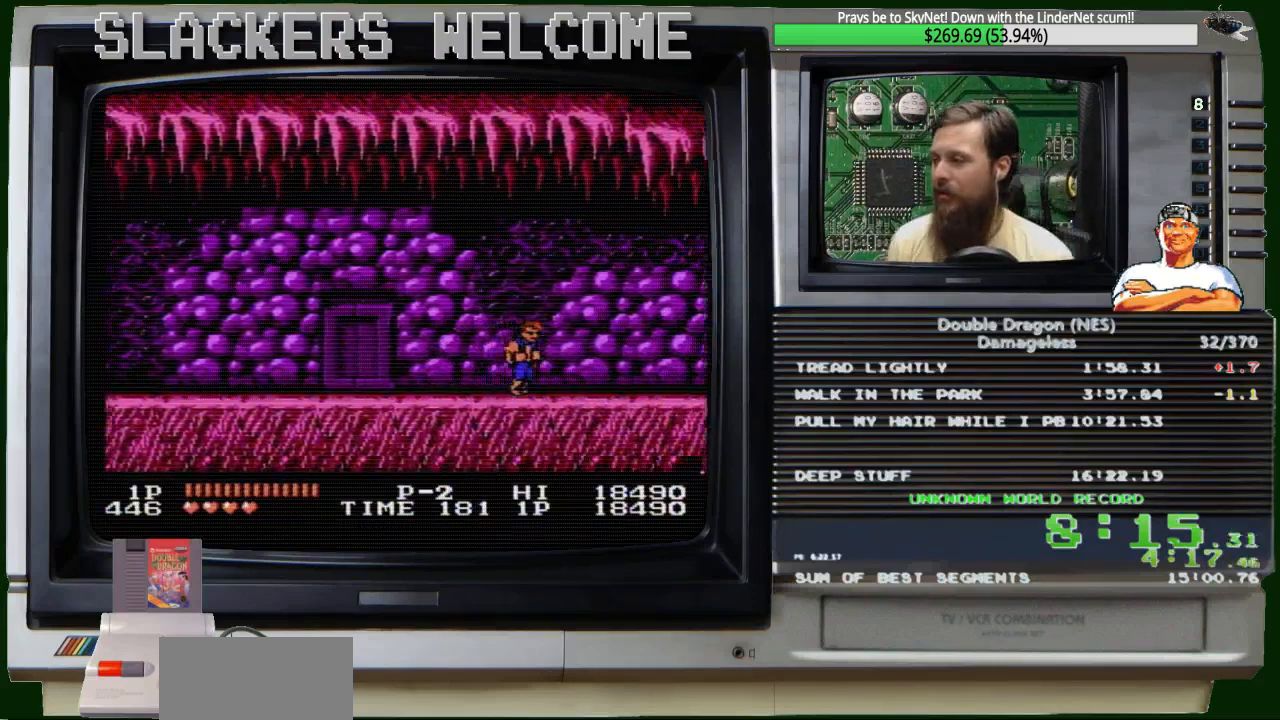
{"buttons": ["DPAD_RIGHT"], "events": []}
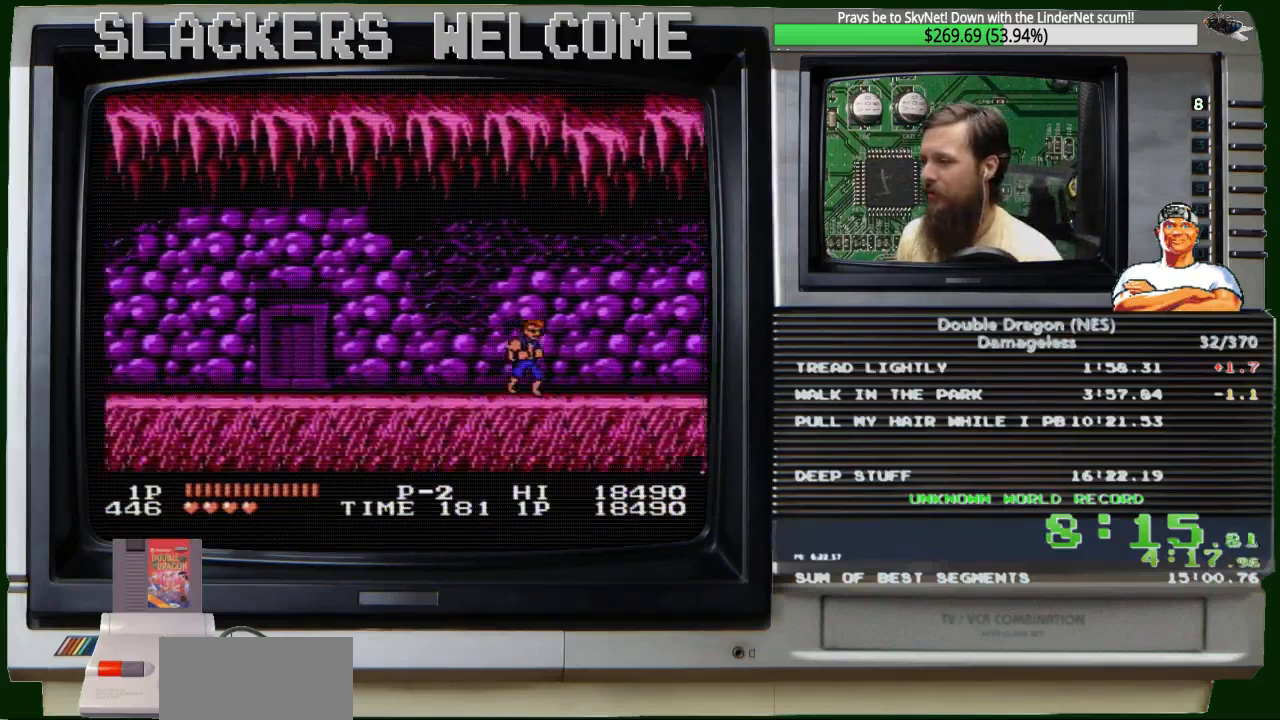
{"buttons": ["DPAD_RIGHT"], "events": []}
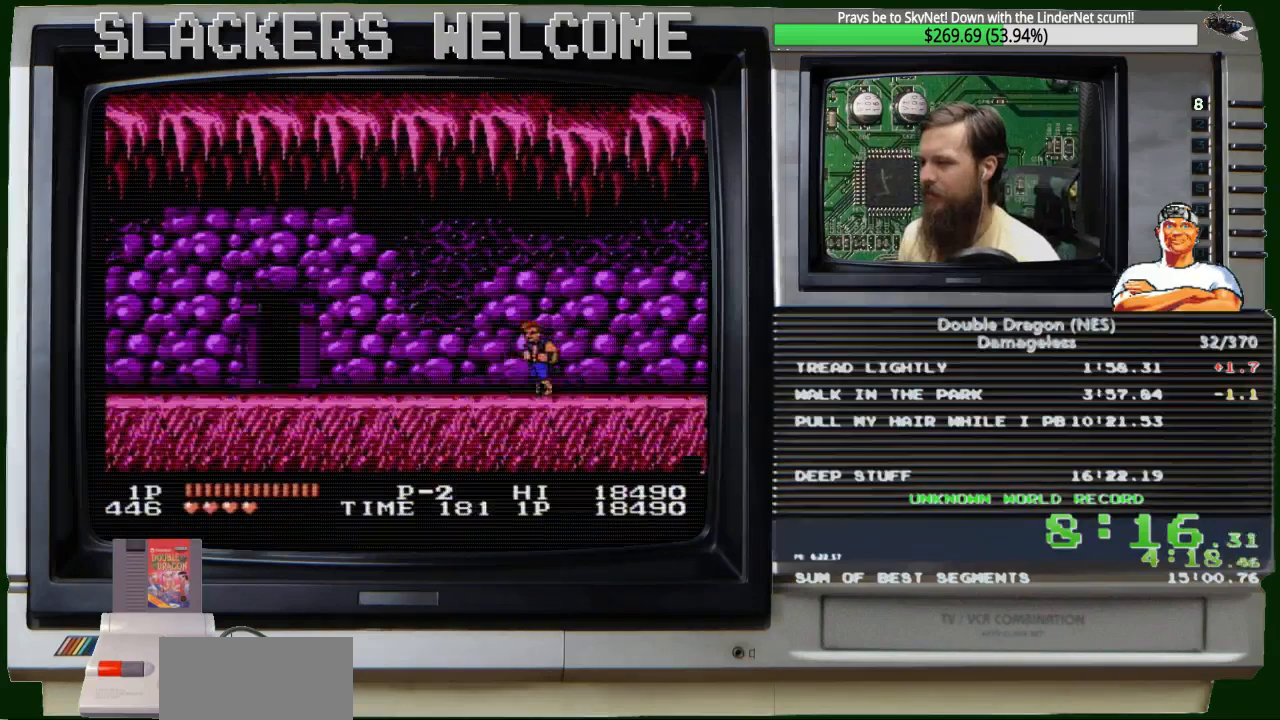
{"buttons": ["DPAD_LEFT"], "events": [[300, "DPAD_LEFT", "down"], [300, "DPAD_RIGHT", "up"]]}
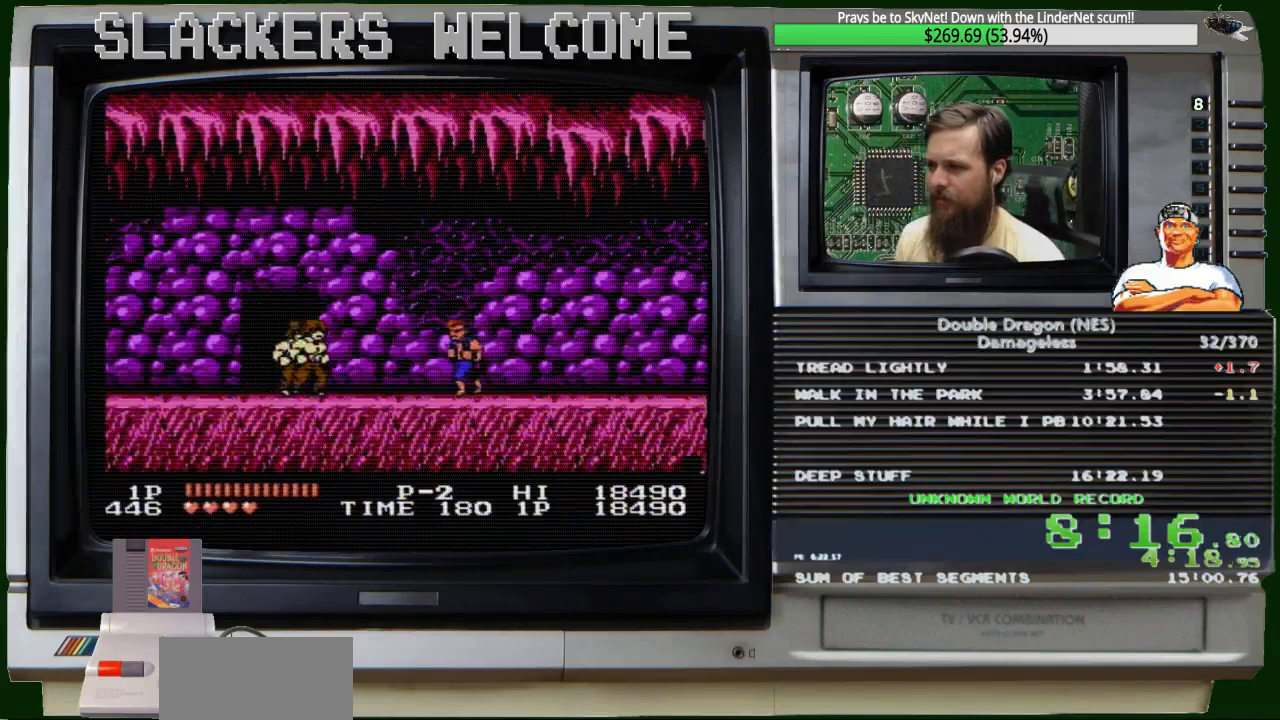
{"buttons": ["DPAD_LEFT"], "events": []}
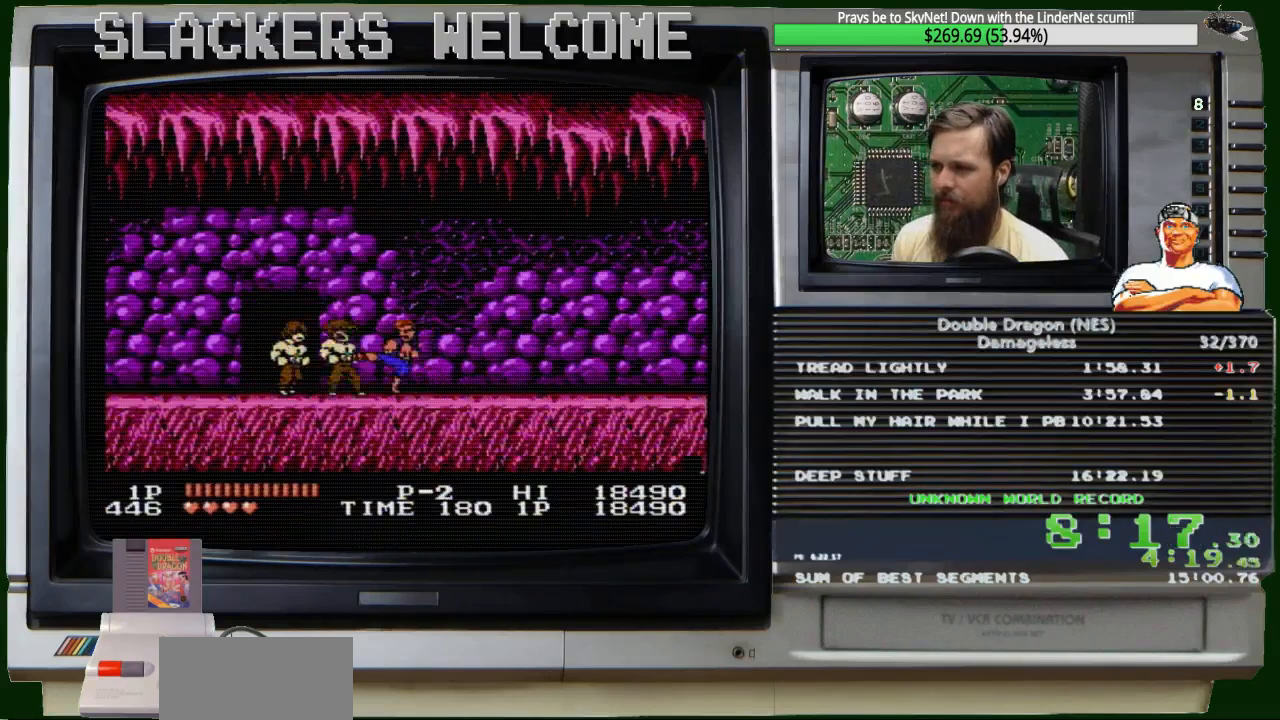
{"buttons": [], "events": [[267, "B", "down"], [267, "DPAD_LEFT", "up"], [401, "B", "up"]]}